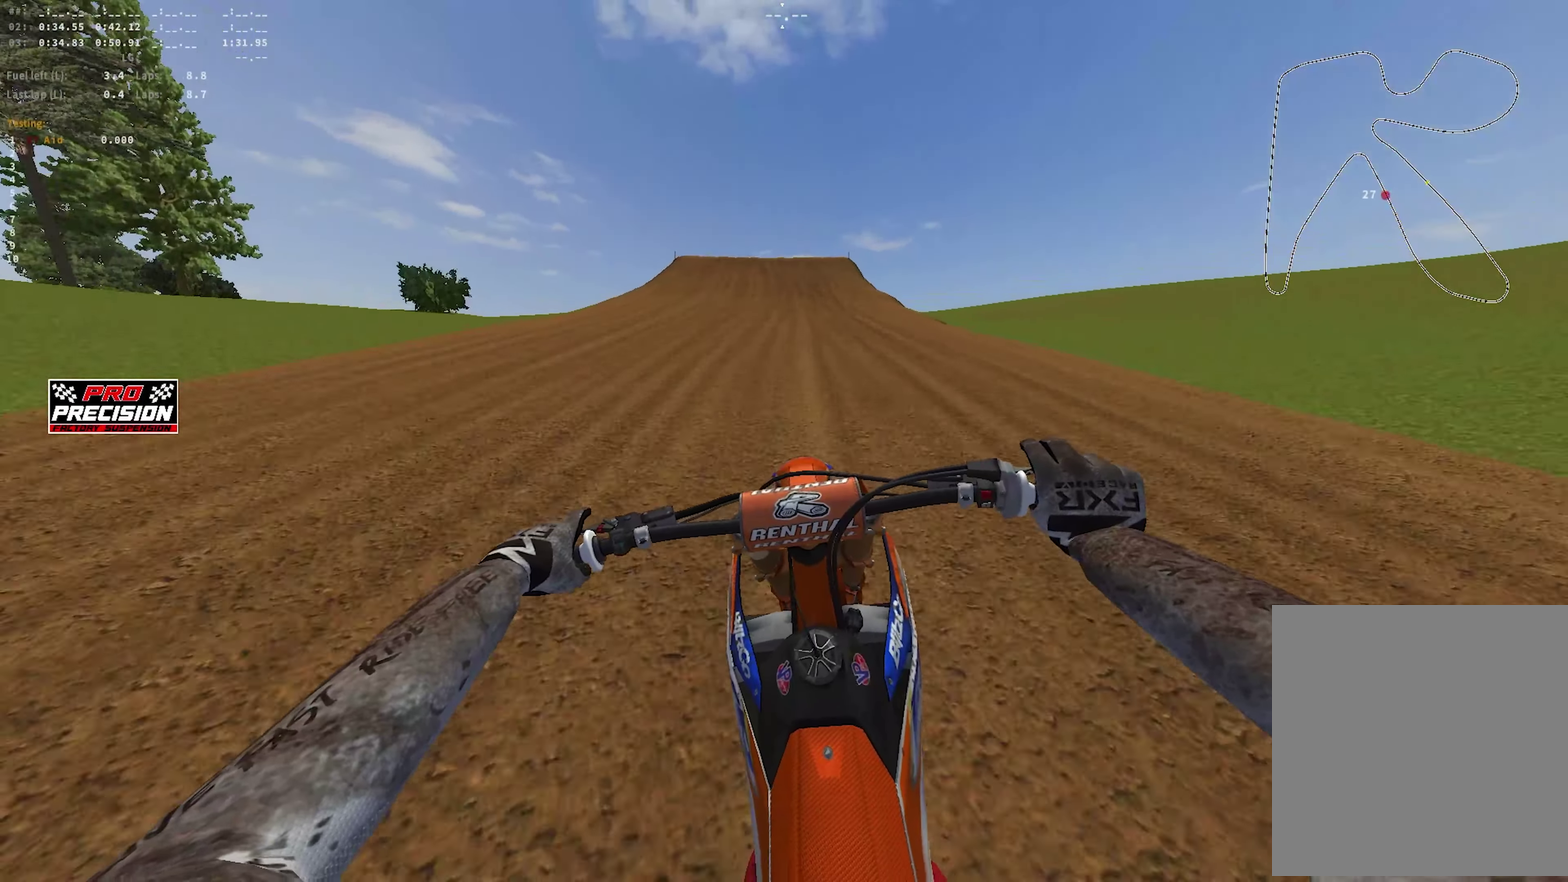
Gameplay with a controller (PlayStation layout); each line is a JSON object with the inputs held at the frame after it (dt_ms = milliseconds from this image to that frame). "events" lists button and stick changes between this image and that frame as [ms after this image, input, new state], when the widget could be followed in between.
{"dt_ms": 550, "buttons": ["R1", "R2"], "left_stick": "center", "right_stick": "down", "events": []}
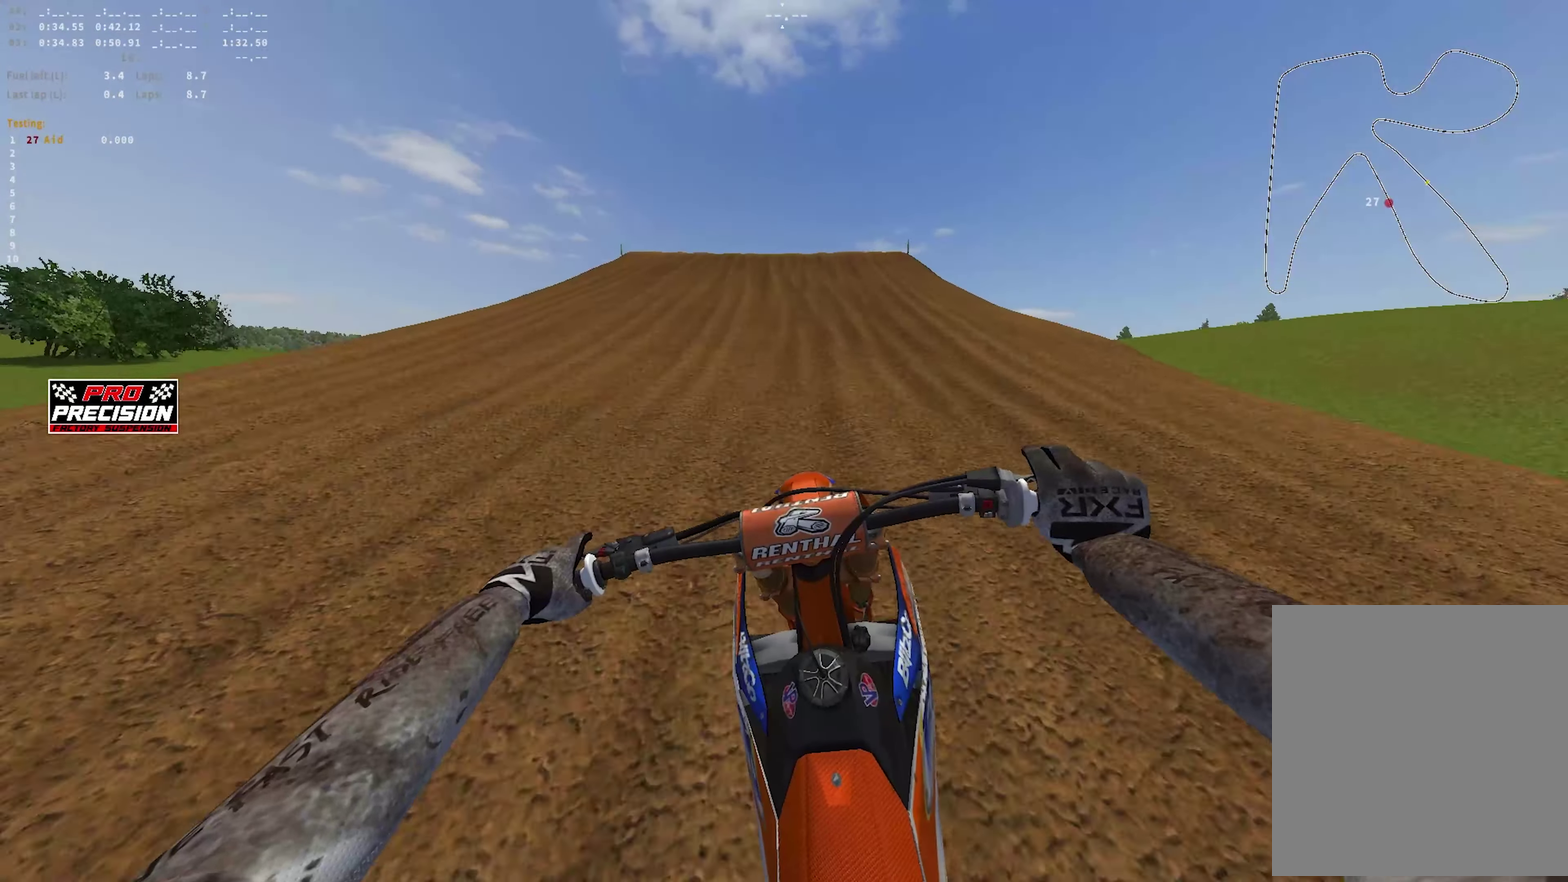
{"dt_ms": 350, "buttons": ["R2"], "left_stick": "center", "right_stick": "down", "events": [[300, "R1", "up"]]}
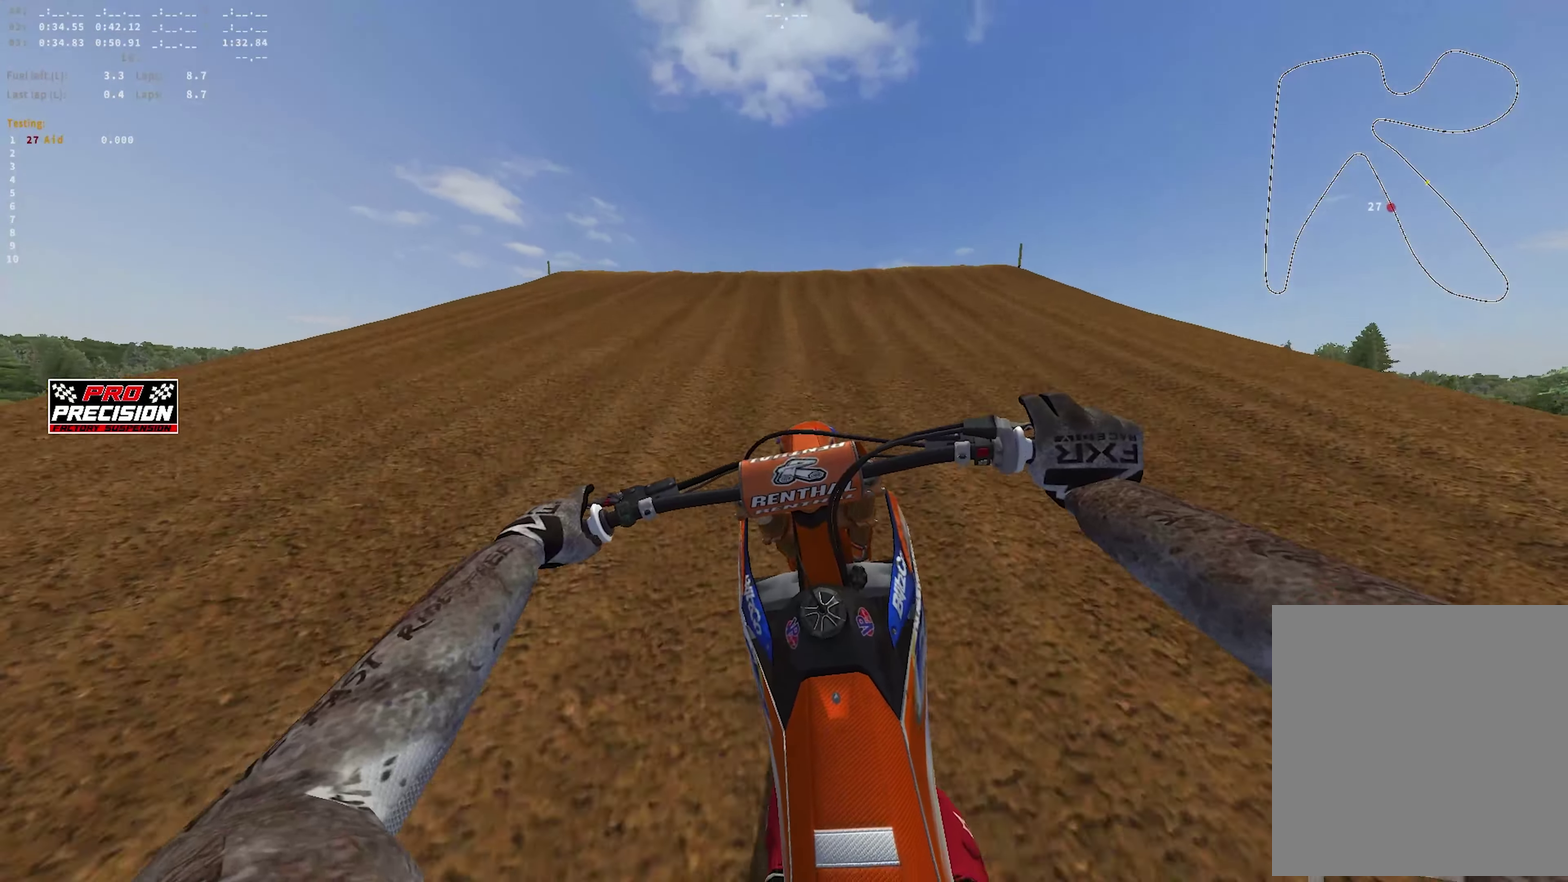
{"dt_ms": 900, "buttons": ["R2"], "left_stick": "center", "right_stick": "up", "events": [[117, "right_stick", "center"], [333, "right_stick", "up"]]}
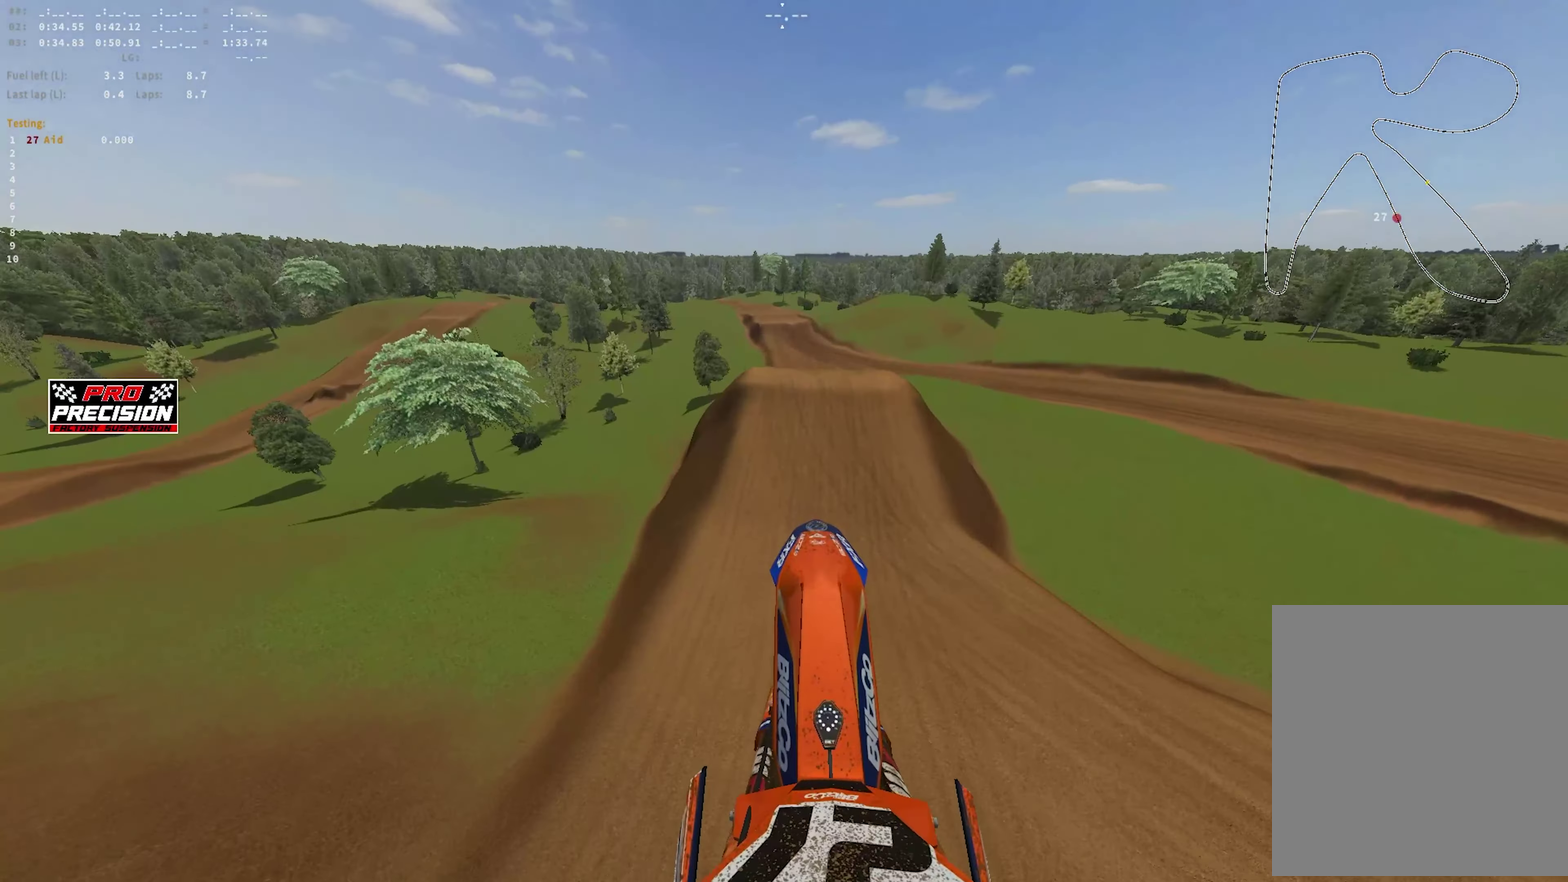
{"dt_ms": 250, "buttons": ["R2"], "left_stick": "center", "right_stick": "center", "events": [[17, "right_stick", "center"]]}
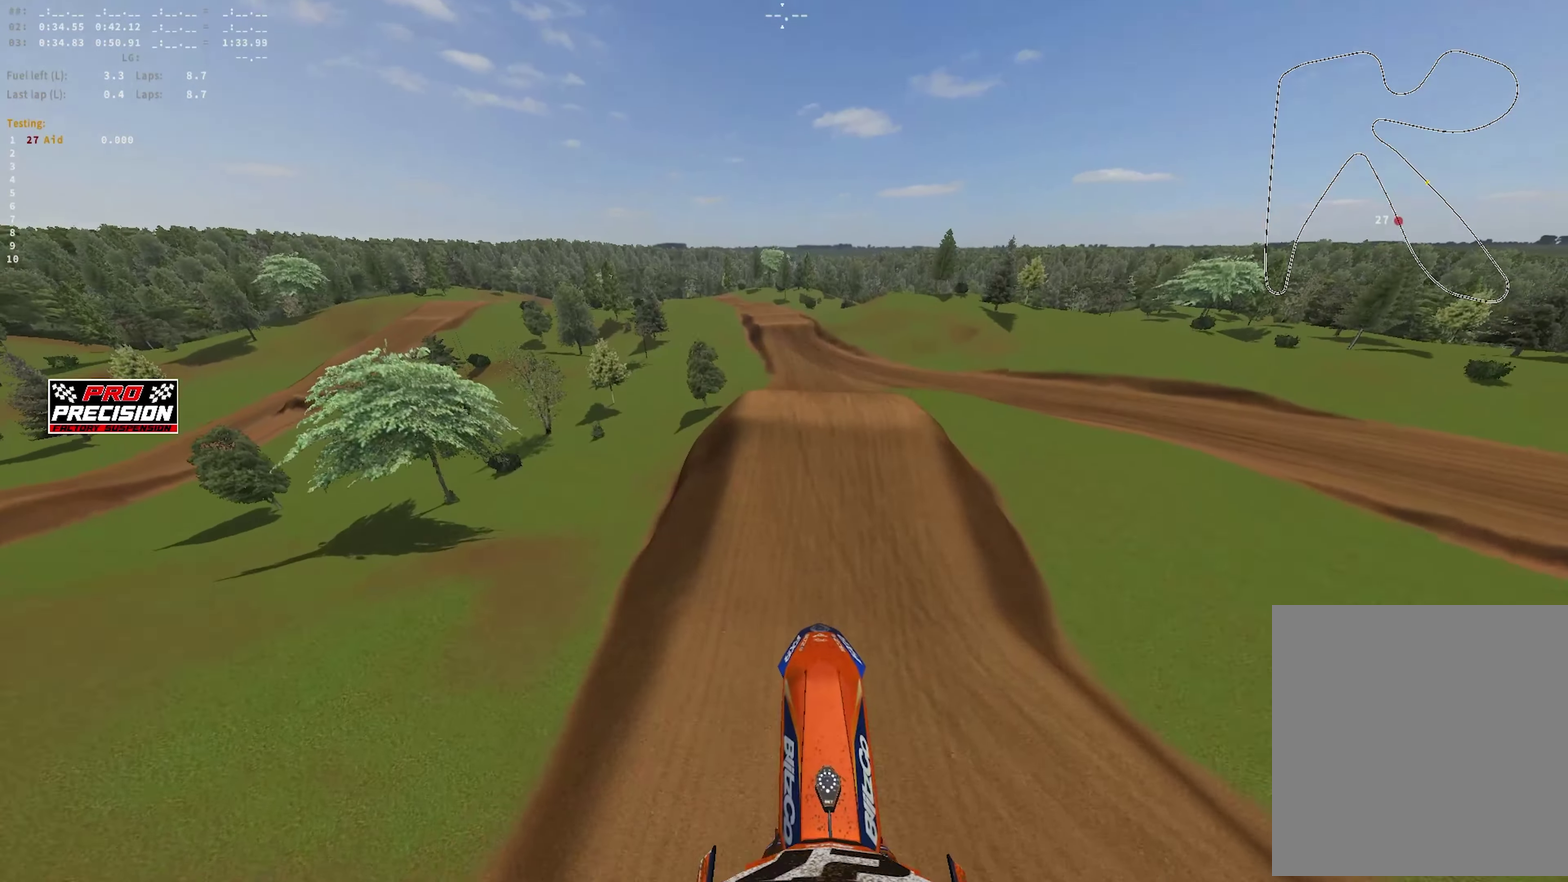
{"dt_ms": 500, "buttons": ["R2"], "left_stick": "center", "right_stick": "center"}
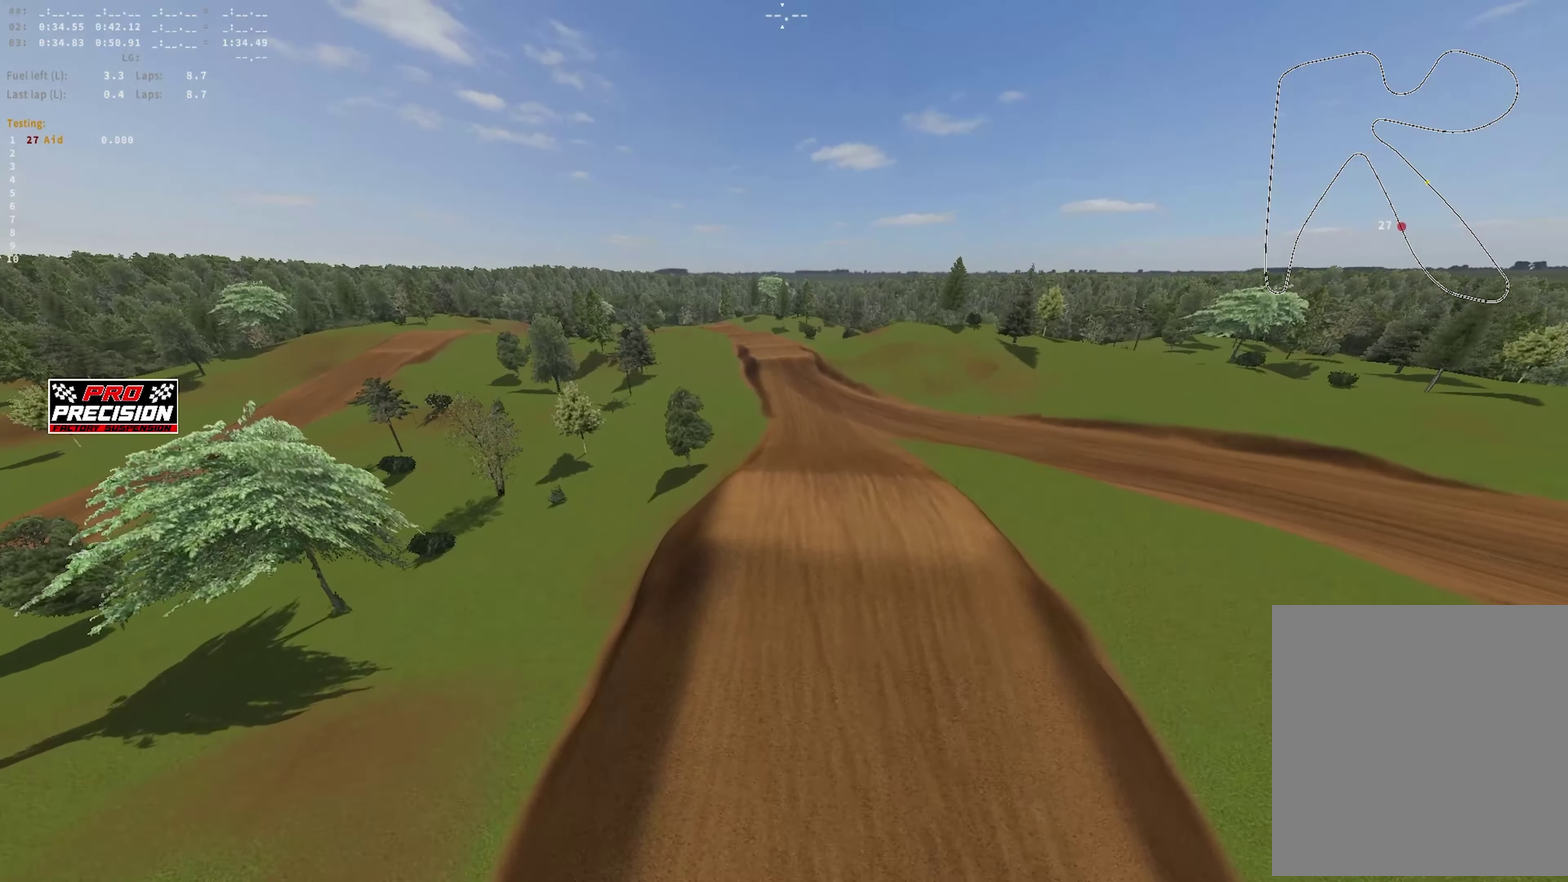
{"dt_ms": 500, "buttons": [], "left_stick": "center", "right_stick": "center"}
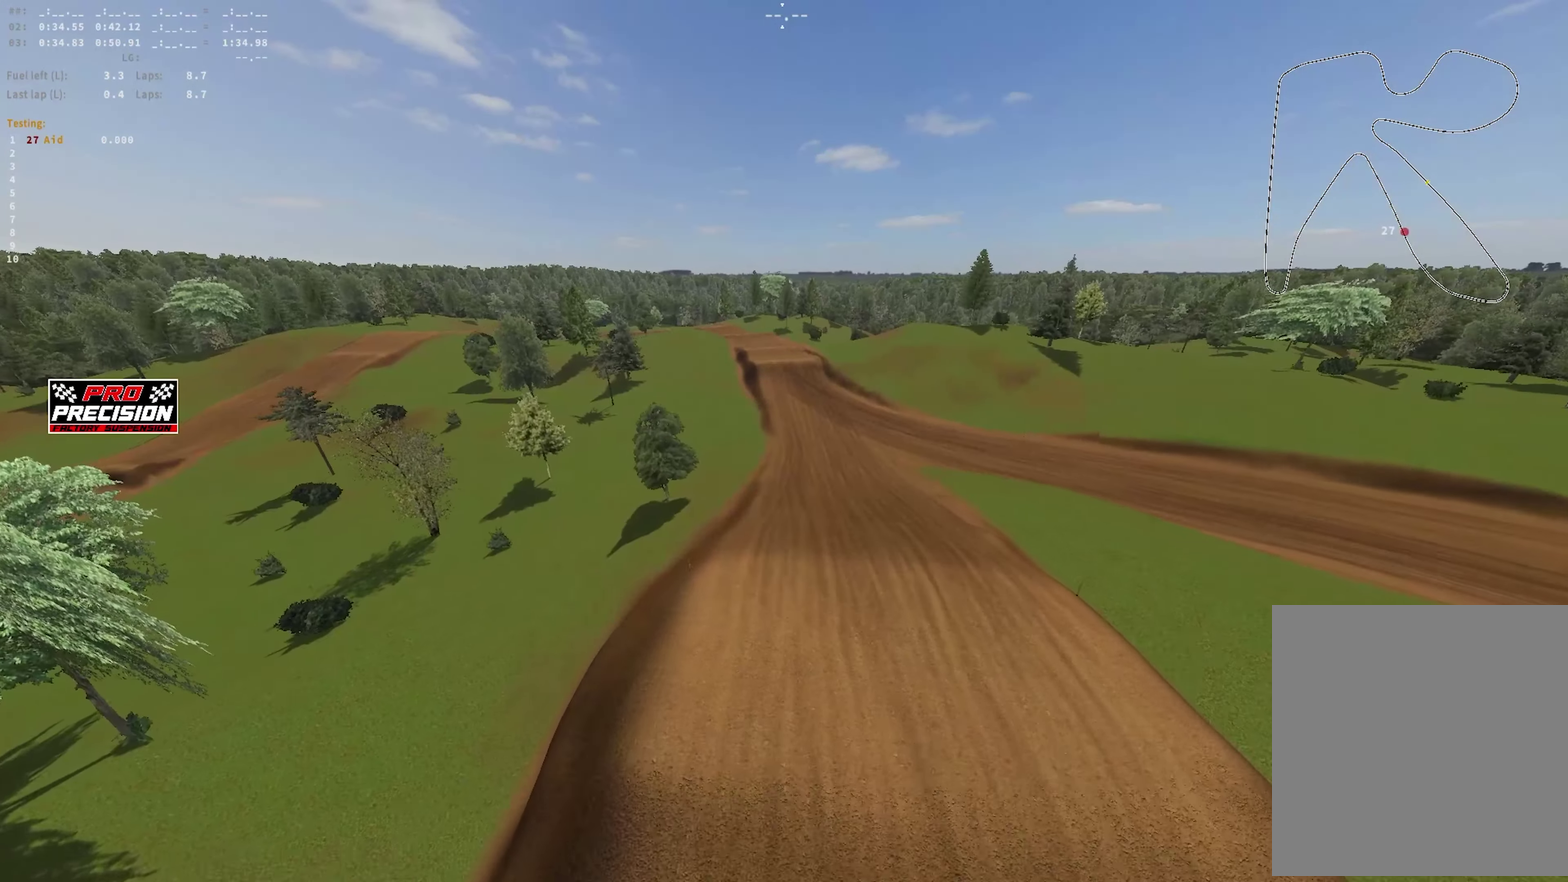
{"dt_ms": 450, "buttons": ["R2"], "left_stick": "center", "right_stick": "down", "events": [[100, "R2", "down"], [217, "right_stick", "down"]]}
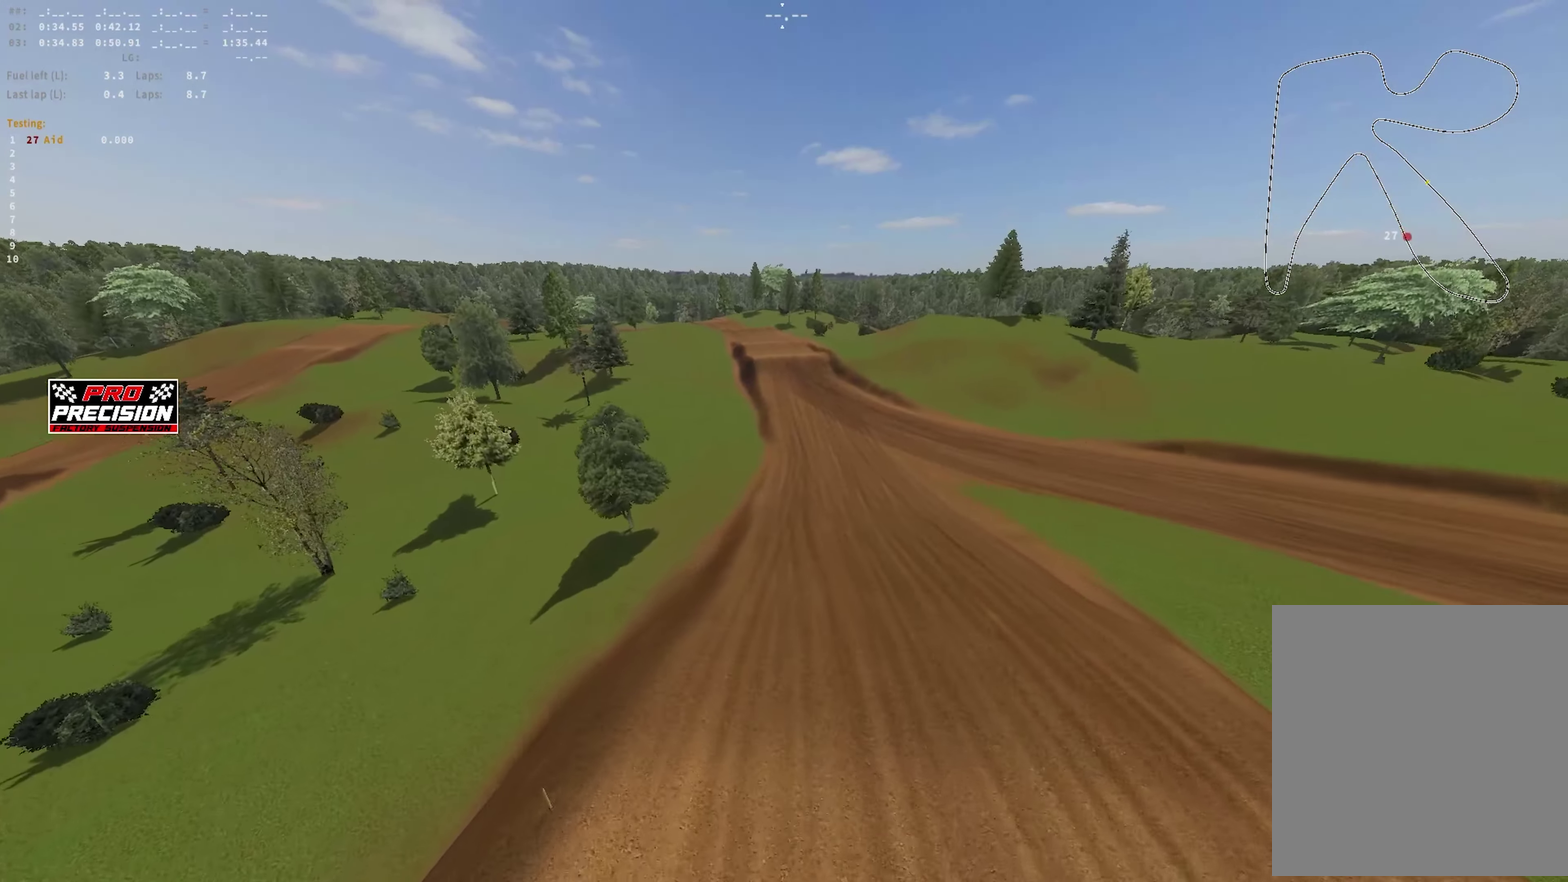
{"dt_ms": 550, "buttons": ["R2"], "left_stick": "center", "right_stick": "up", "events": [[67, "right_stick", "center"], [183, "right_stick", "up"]]}
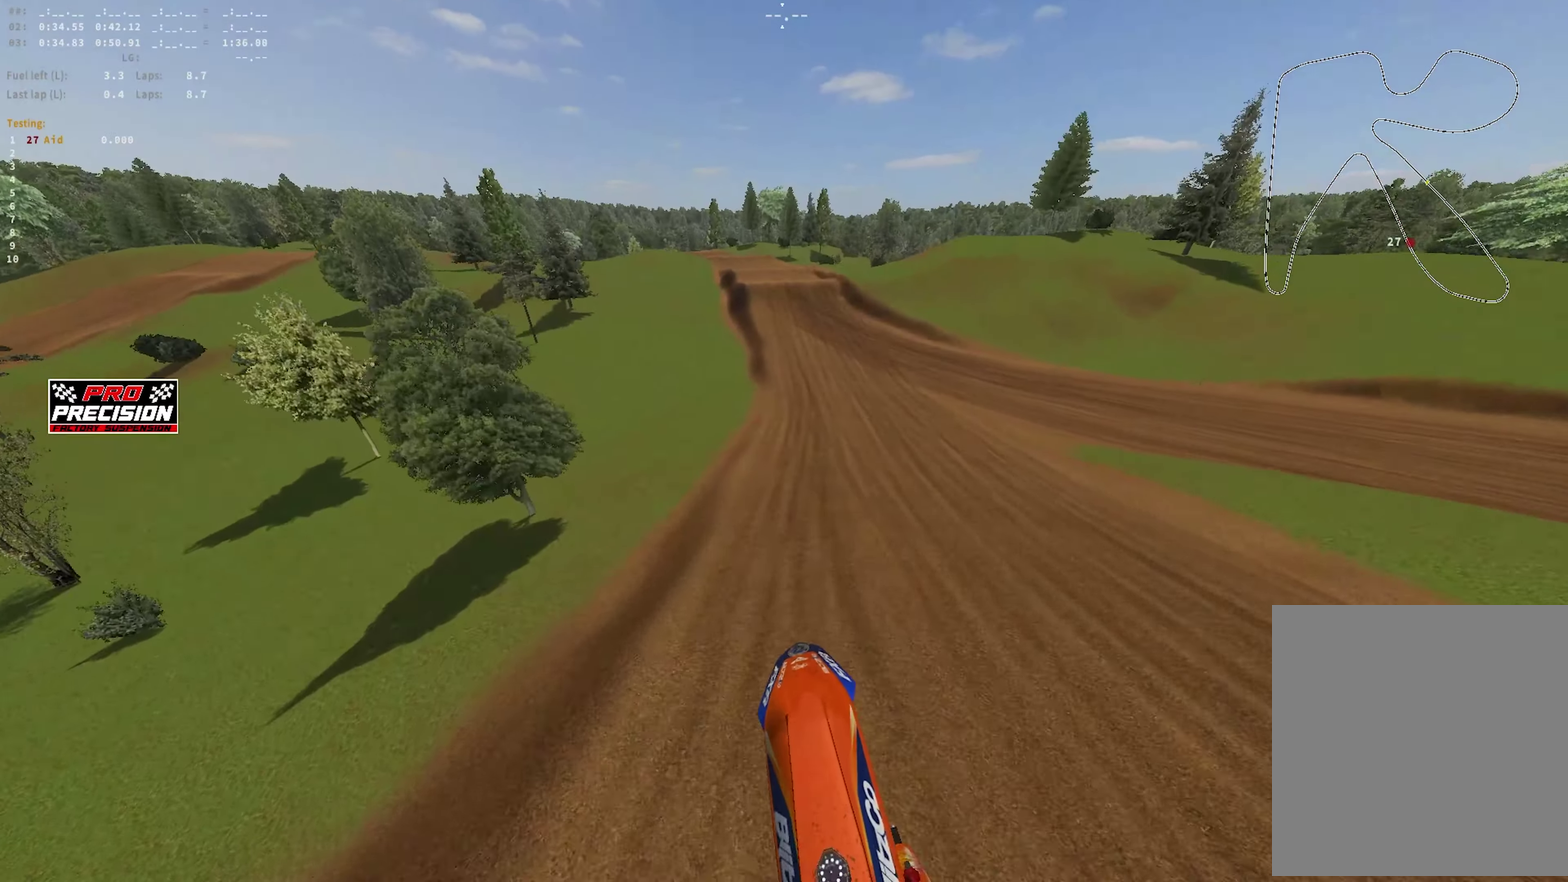
{"dt_ms": 550, "buttons": ["R1", "R2"], "left_stick": "center", "right_stick": "up-left", "events": [[217, "right_stick", "up-left"], [267, "right_stick", "left"], [433, "R1", "down"], [467, "right_stick", "up-left"]]}
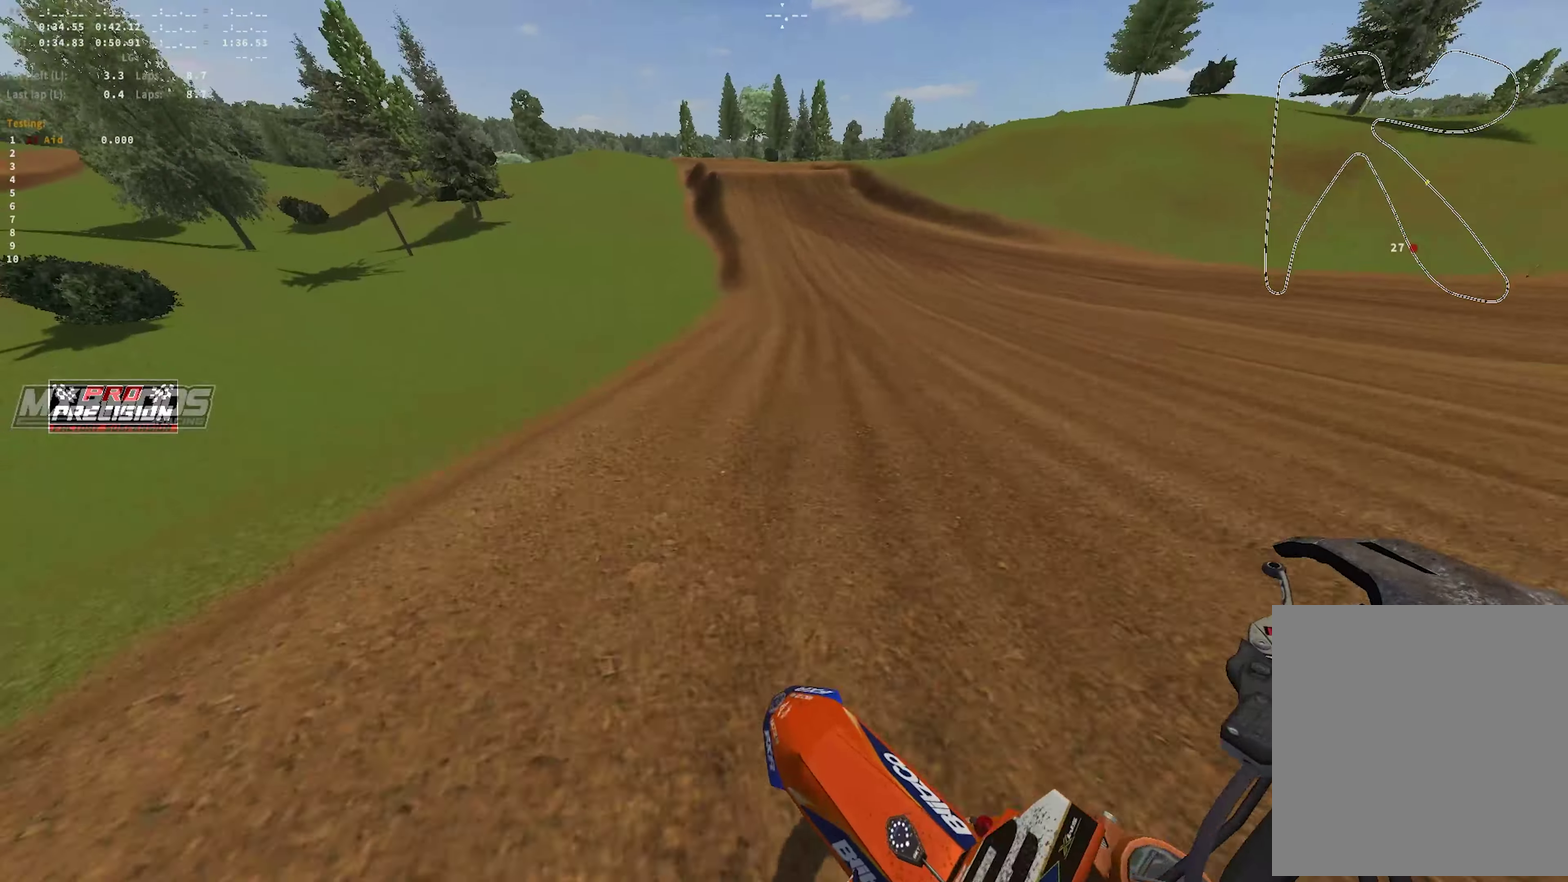
{"dt_ms": 450, "buttons": ["R1", "R2"], "left_stick": "center", "right_stick": "left", "events": [[367, "right_stick", "left"]]}
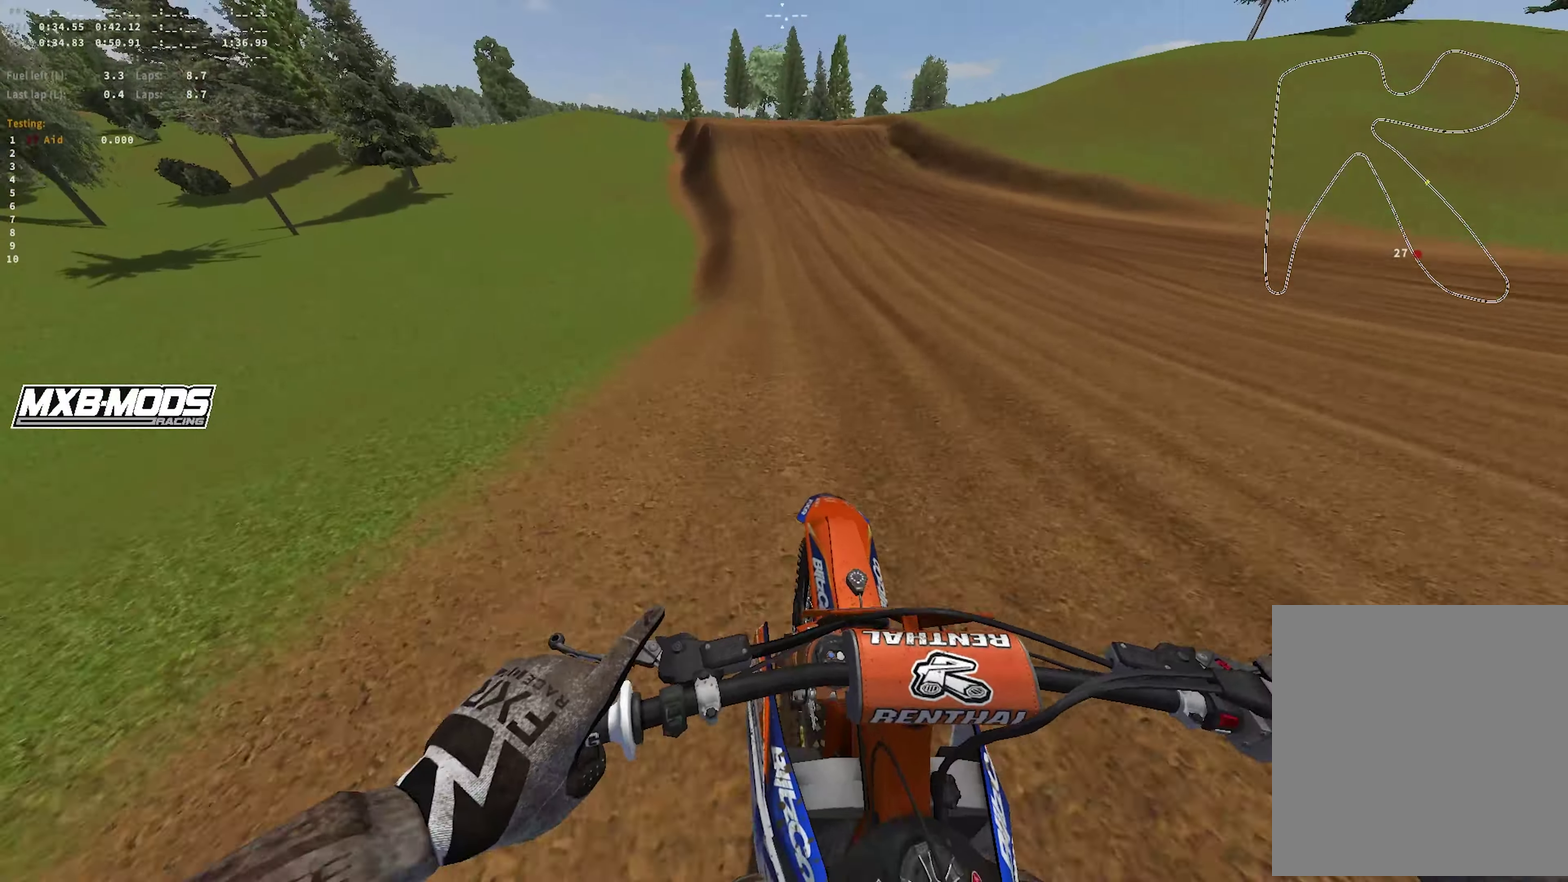
{"dt_ms": 450, "buttons": ["R1", "R2"], "left_stick": "center", "right_stick": "down", "events": [[83, "right_stick", "down-left"], [400, "right_stick", "down"]]}
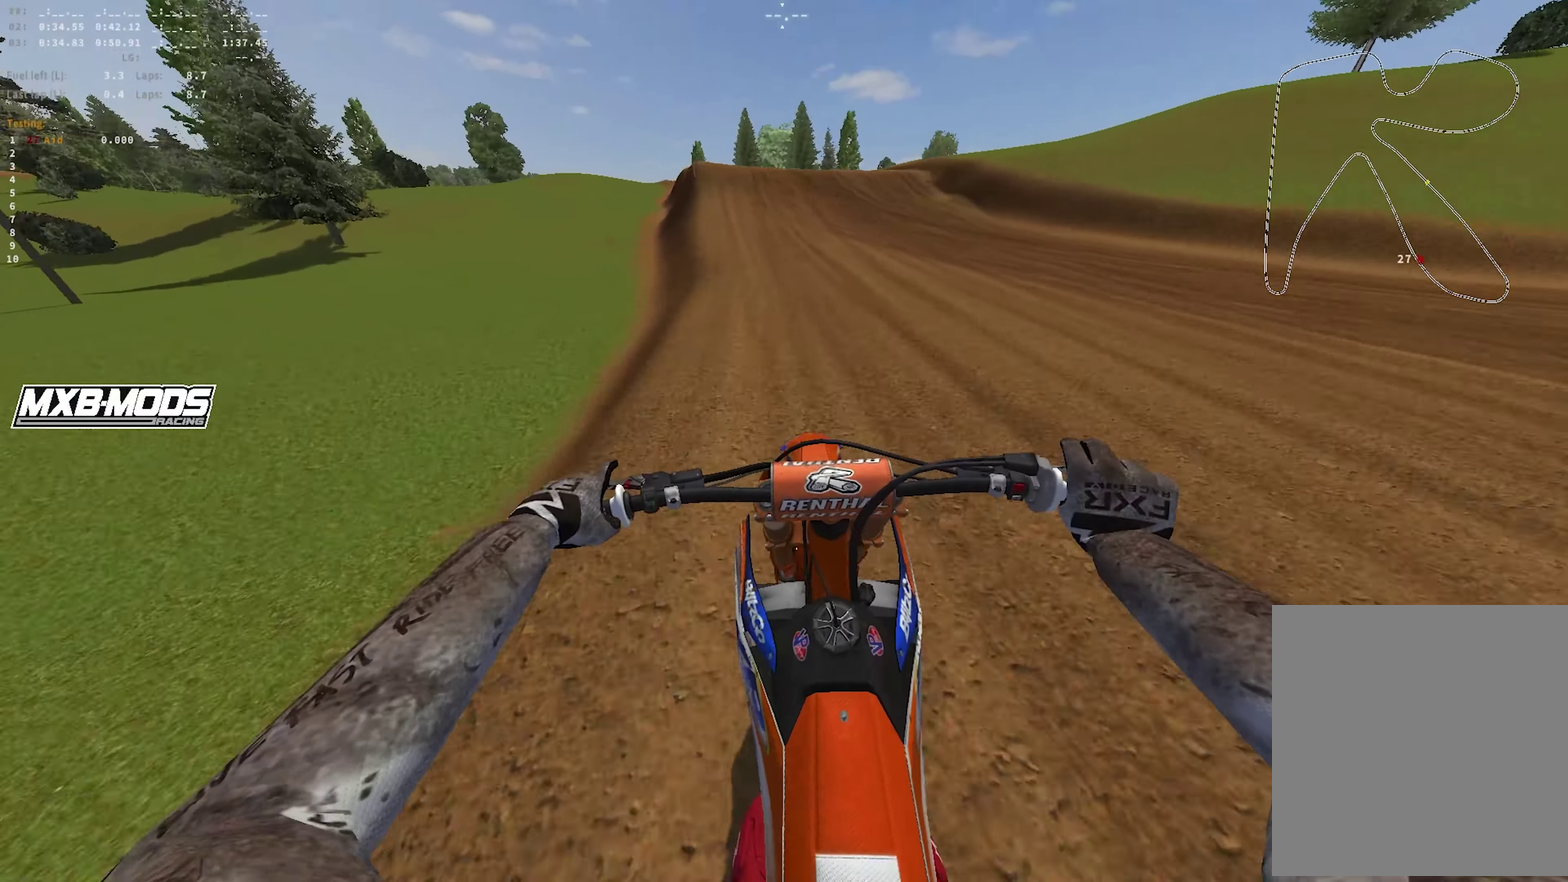
{"dt_ms": 550, "buttons": ["R1", "R2"], "left_stick": "center", "right_stick": "down", "events": []}